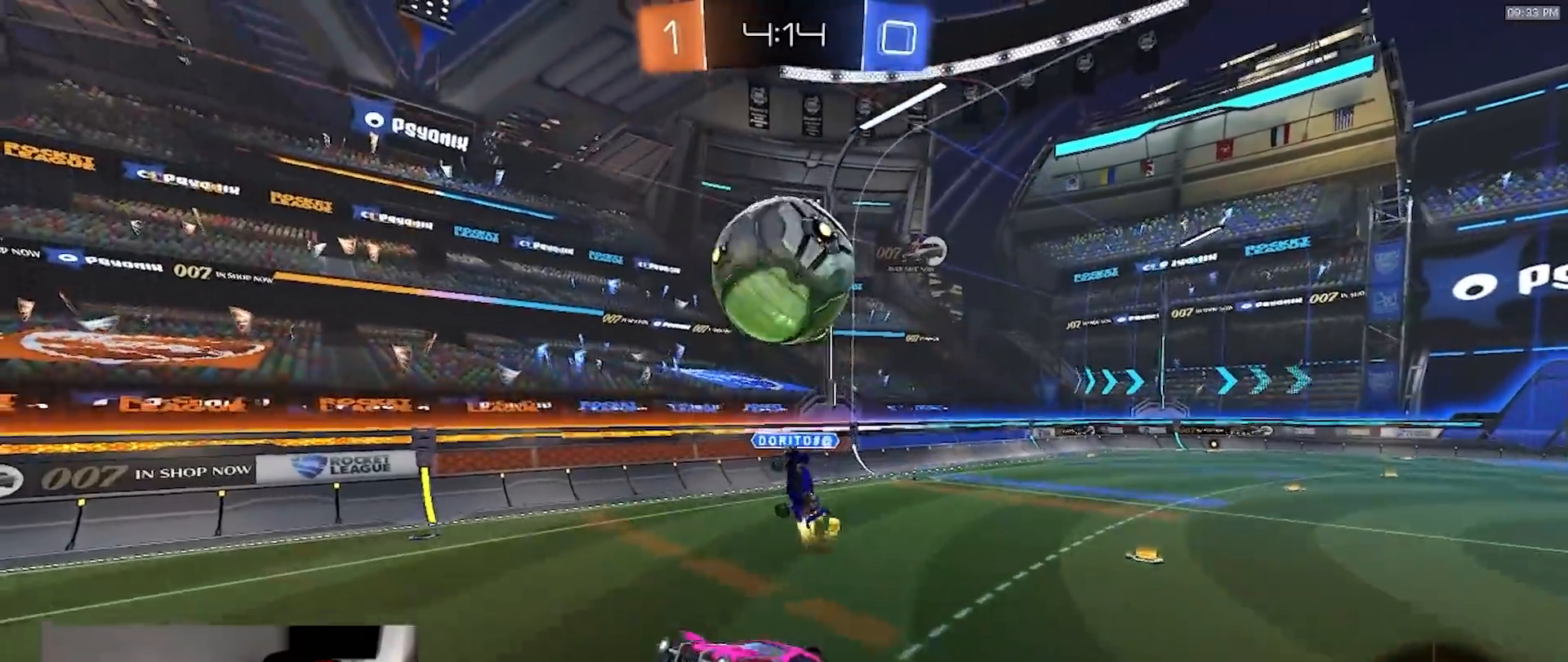
Gameplay with a controller (PlayStation layout); each line is a JSON object with the inputs held at the frame after it (dt_ms = milliseconds from this image to that frame). "events" lists button and stick changes between this image and that frame as [ms after this image, input, new state], when the widget could be followed in between. Not read: R3 TOUCHPAD.
{"dt_ms": 500, "buttons": ["R1"], "left_stick": "left", "right_stick": "center", "events": [[33, "CROSS", "up"], [67, "left_stick", "left"], [150, "CIRCLE", "up"], [183, "R1", "up"], [183, "R2", "up"], [200, "left_stick", "down-left"], [333, "TRIANGLE", "down"], [450, "R1", "down"], [467, "TRIANGLE", "up"], [483, "left_stick", "left"]]}
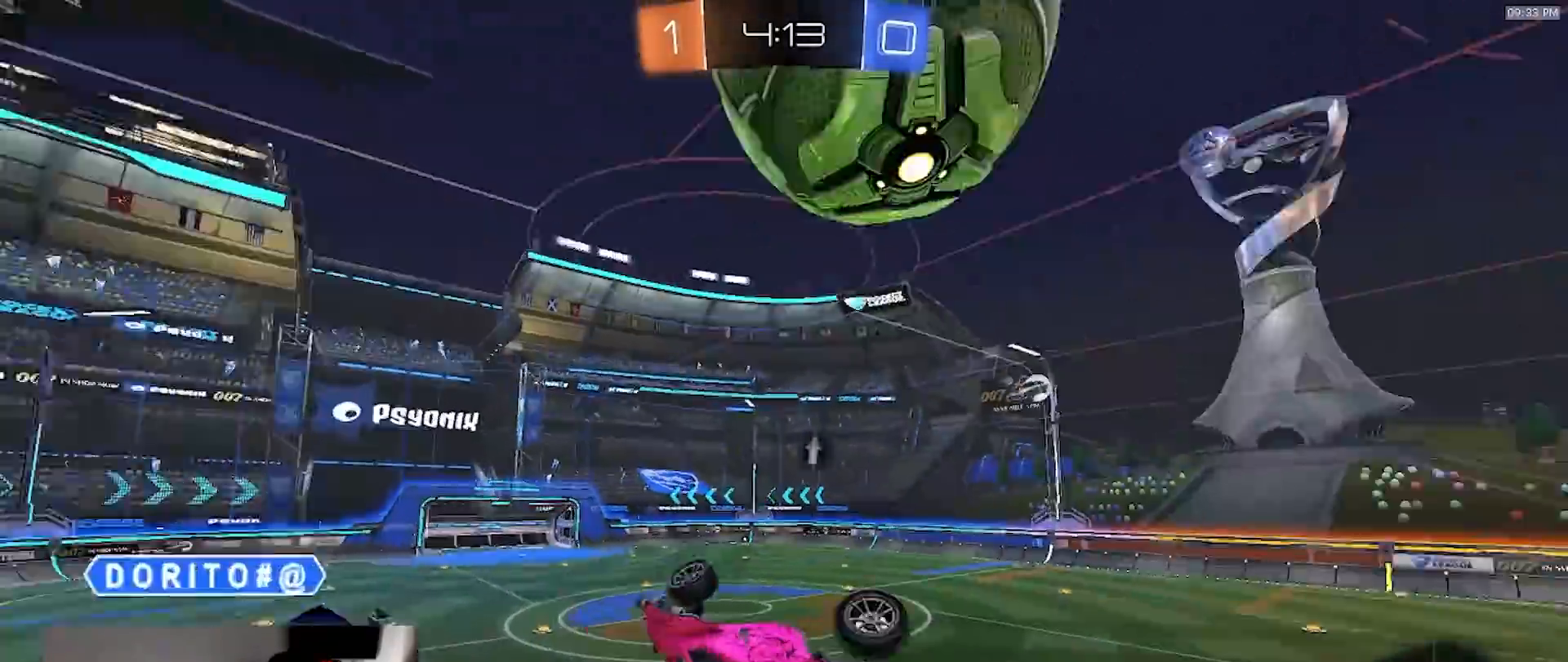
{"dt_ms": 500, "buttons": [], "left_stick": "left", "right_stick": "center", "events": [[17, "left_stick", "up-left"], [133, "left_stick", "center"], [150, "R1", "up"], [350, "R2", "down"], [350, "TRIANGLE", "down"], [417, "R2", "up"], [450, "TRIANGLE", "up"], [467, "left_stick", "left"]]}
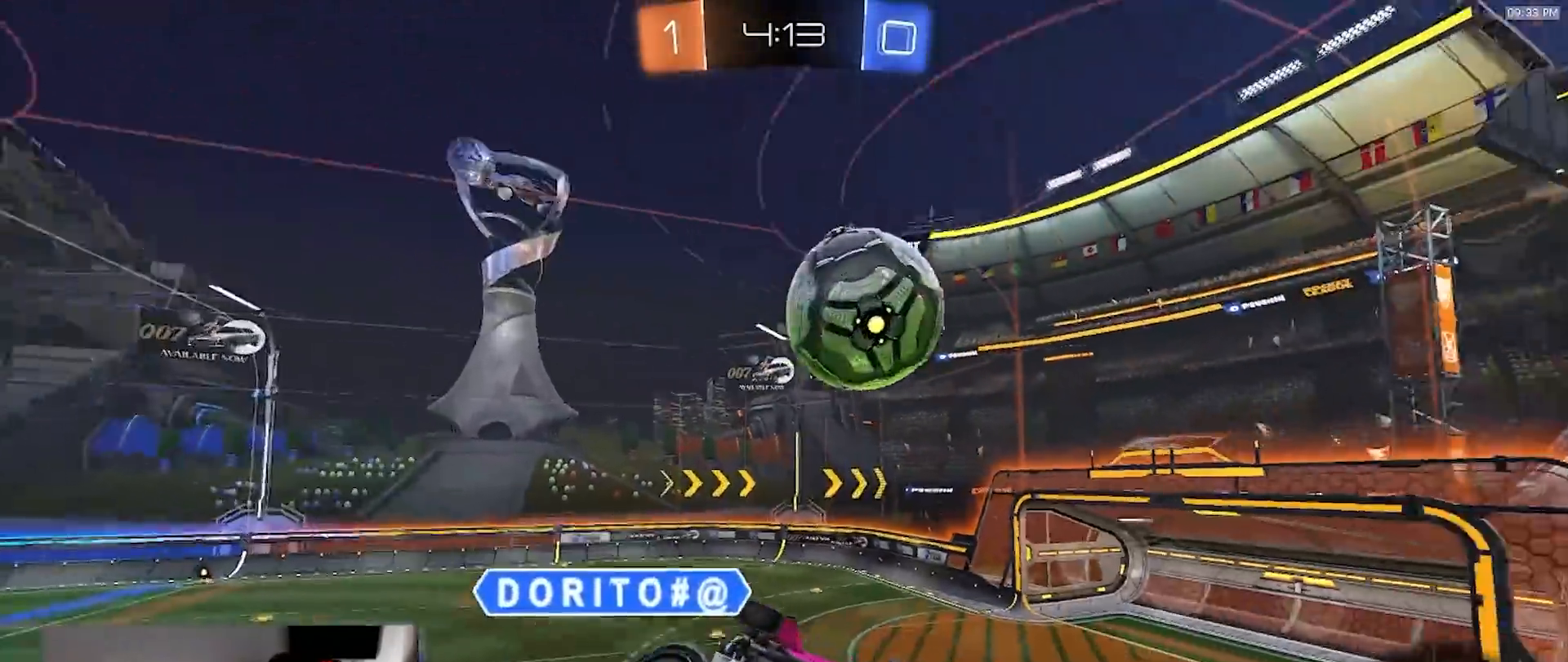
{"dt_ms": 500, "buttons": ["R2"], "left_stick": "center", "right_stick": "center", "events": [[50, "left_stick", "down-left"], [150, "left_stick", "center"], [333, "left_stick", "down"], [450, "R2", "down"], [467, "left_stick", "center"]]}
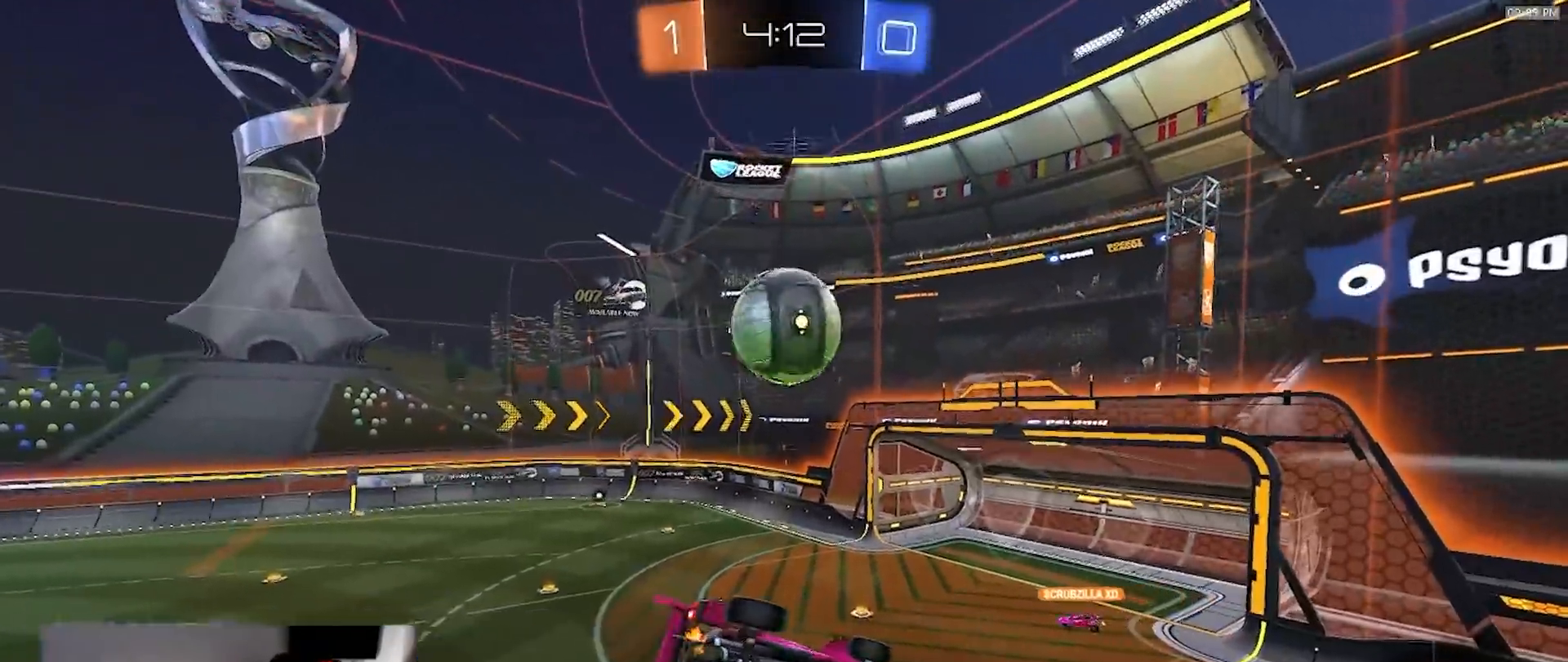
{"dt_ms": 500, "buttons": ["R2"], "left_stick": "center", "right_stick": "center", "events": [[50, "L1", "down"], [50, "left_stick", "down-right"], [133, "left_stick", "right"], [250, "L1", "up"], [283, "left_stick", "center"]]}
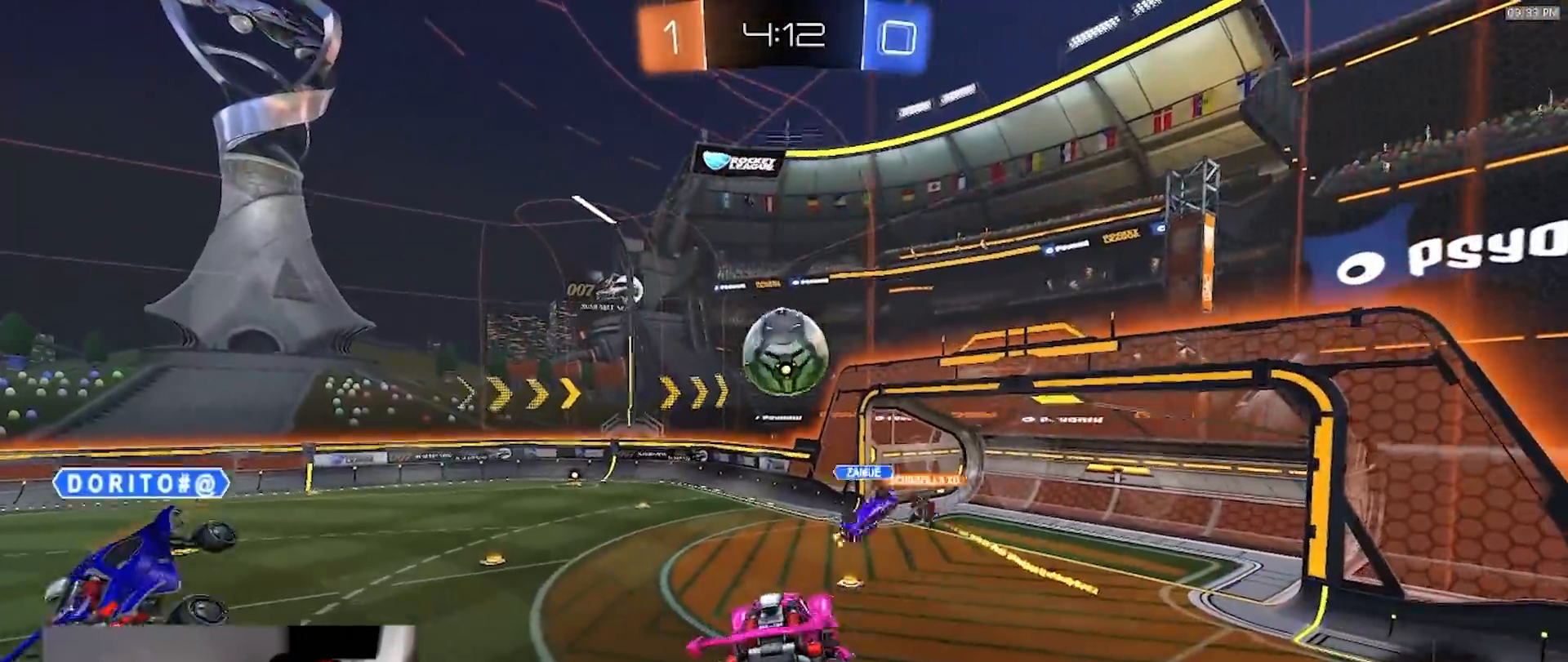
{"dt_ms": 500, "buttons": ["R2"], "left_stick": "left", "right_stick": "center", "events": [[467, "left_stick", "left"]]}
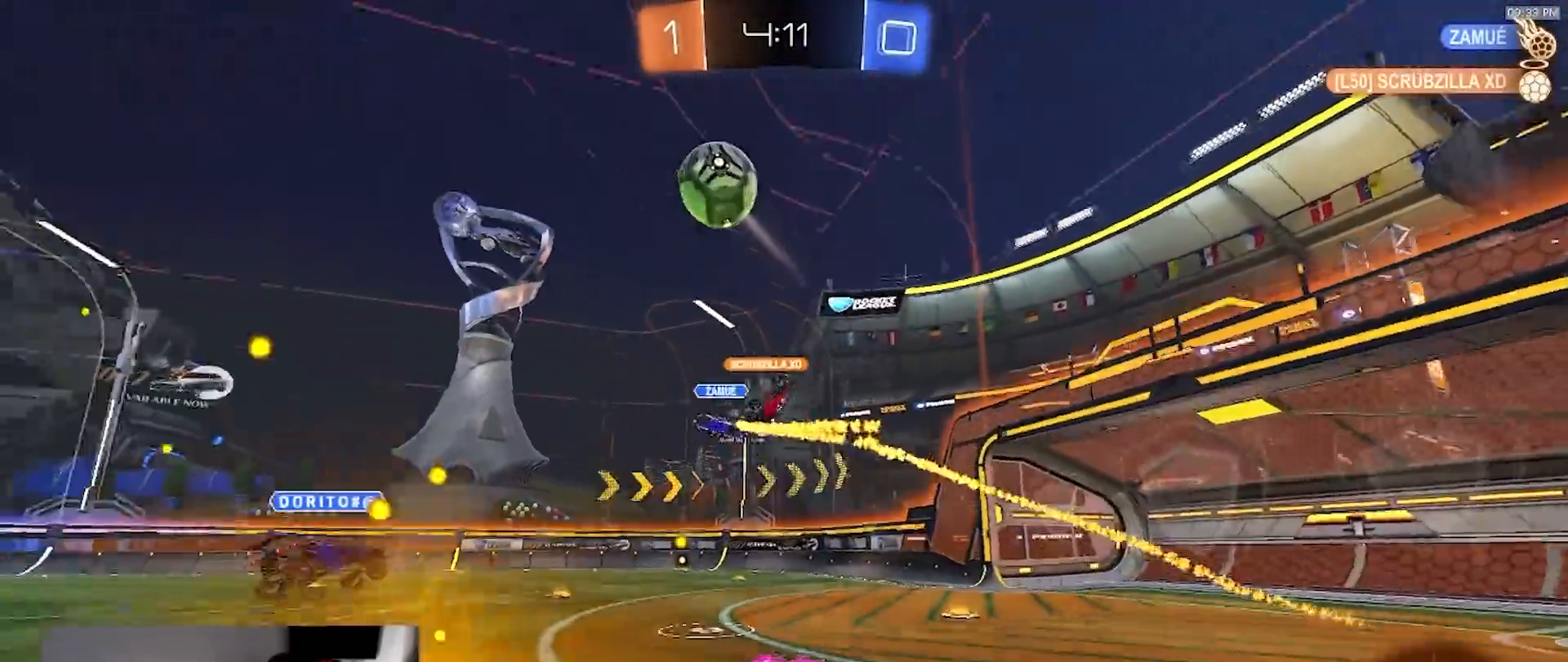
{"dt_ms": 500, "buttons": ["R1", "R2"], "left_stick": "left", "right_stick": "center", "events": [[367, "R1", "down"]]}
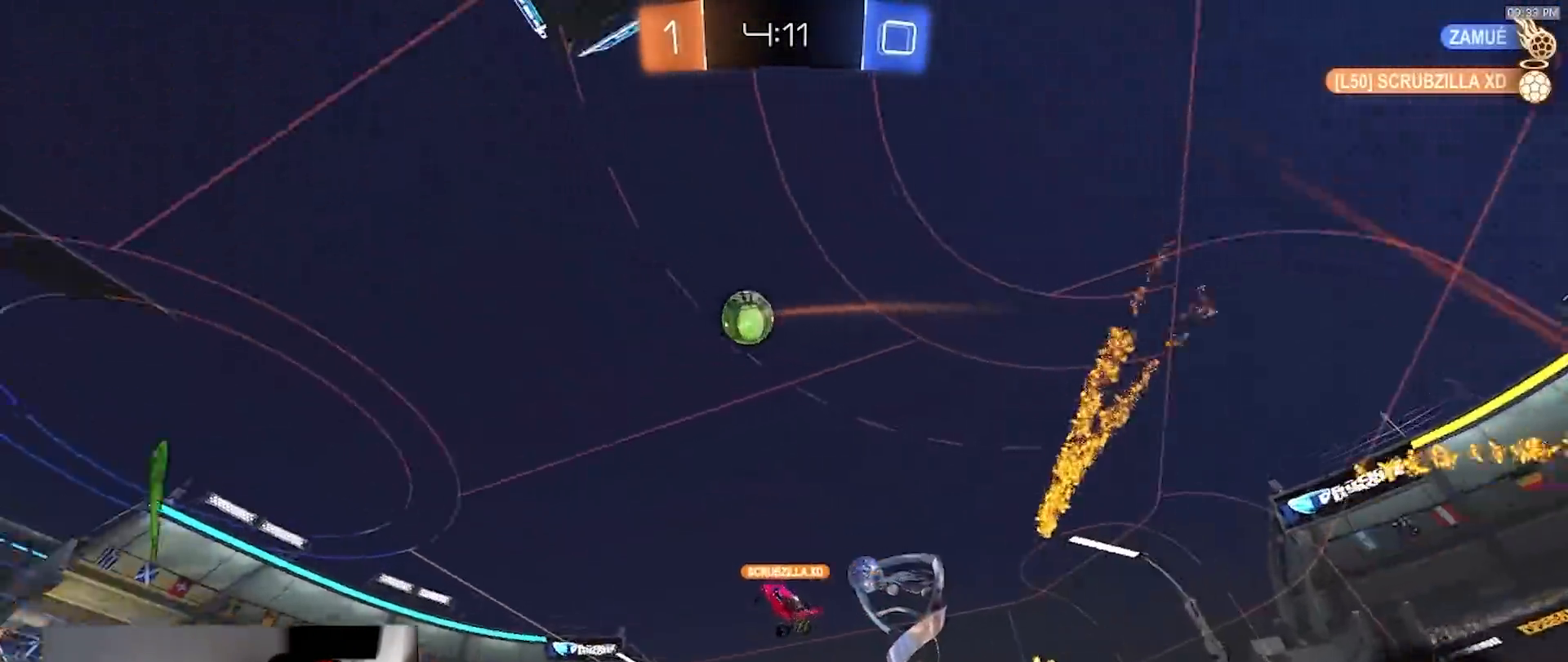
{"dt_ms": 500, "buttons": ["CROSS", "R2"], "left_stick": "down", "right_stick": "center", "events": [[233, "left_stick", "center"], [250, "R1", "up"], [467, "CROSS", "down"], [467, "left_stick", "down"]]}
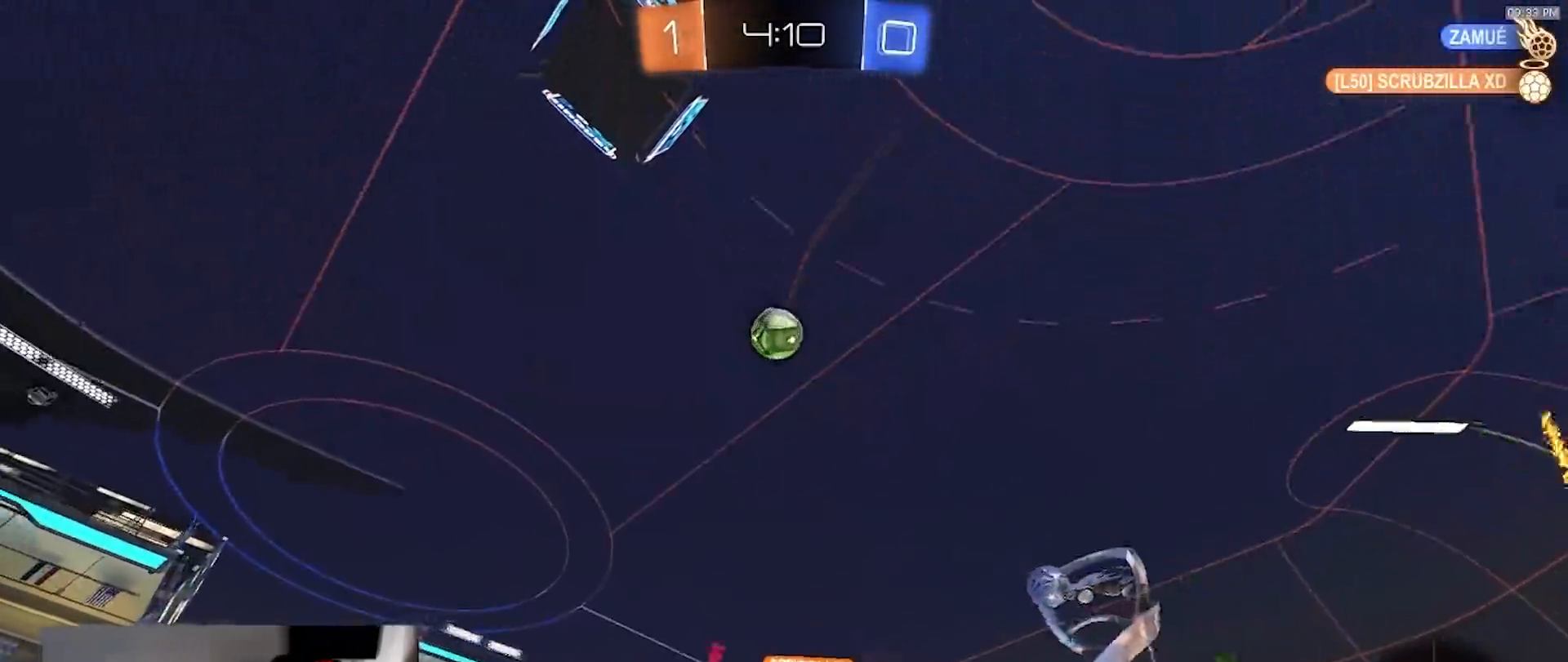
{"dt_ms": 500, "buttons": ["R1", "R2"], "left_stick": "up-left", "right_stick": "center", "events": [[217, "R1", "down"], [367, "CROSS", "up"], [383, "left_stick", "up-left"]]}
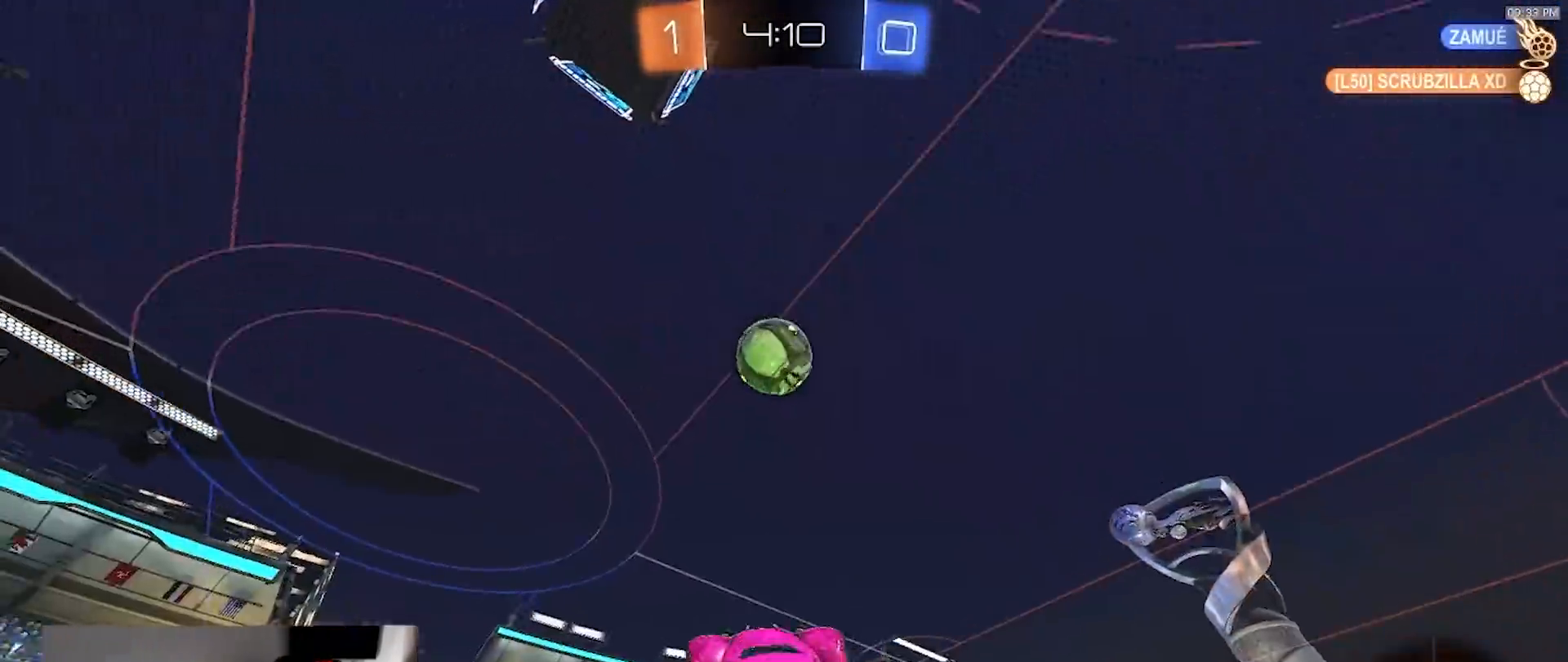
{"dt_ms": 500, "buttons": ["R1", "R2"], "left_stick": "up-left", "right_stick": "center", "events": [[50, "left_stick", "up-right"], [200, "left_stick", "center"], [250, "left_stick", "up"], [333, "left_stick", "center"], [450, "left_stick", "up-left"]]}
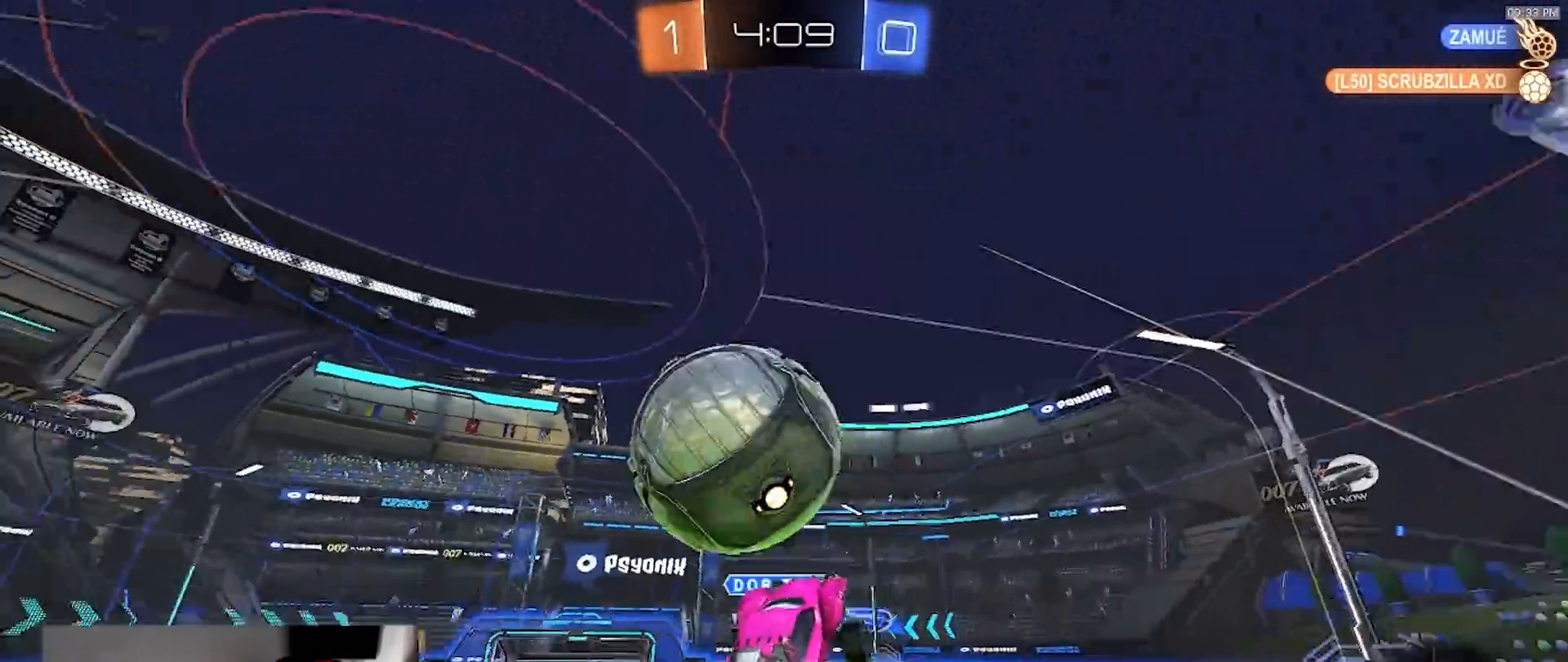
{"dt_ms": 500, "buttons": [], "left_stick": "down", "right_stick": "center"}
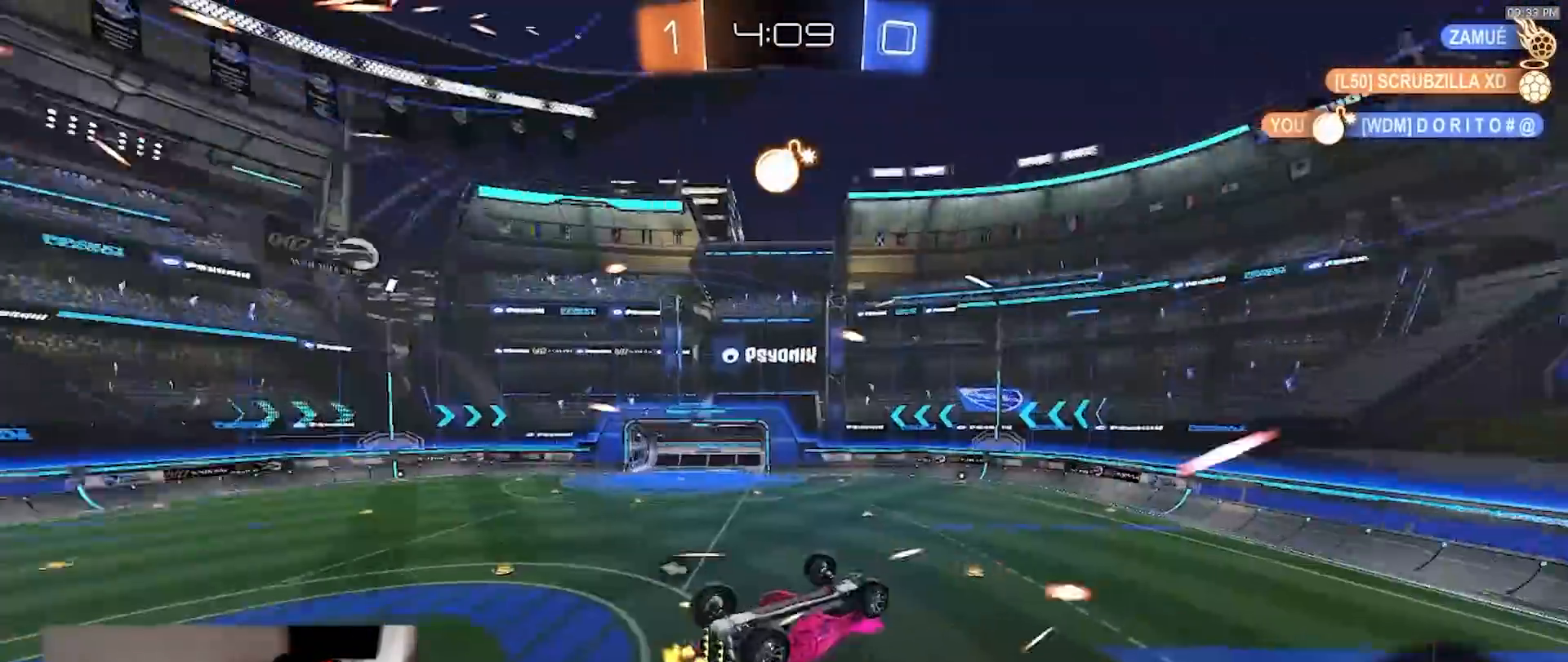
{"dt_ms": 500, "buttons": ["TRIANGLE", "R2"], "left_stick": "center", "right_stick": "center", "events": [[217, "SQUARE", "down"], [333, "left_stick", "center"], [383, "SQUARE", "up"], [433, "R2", "down"], [483, "TRIANGLE", "down"]]}
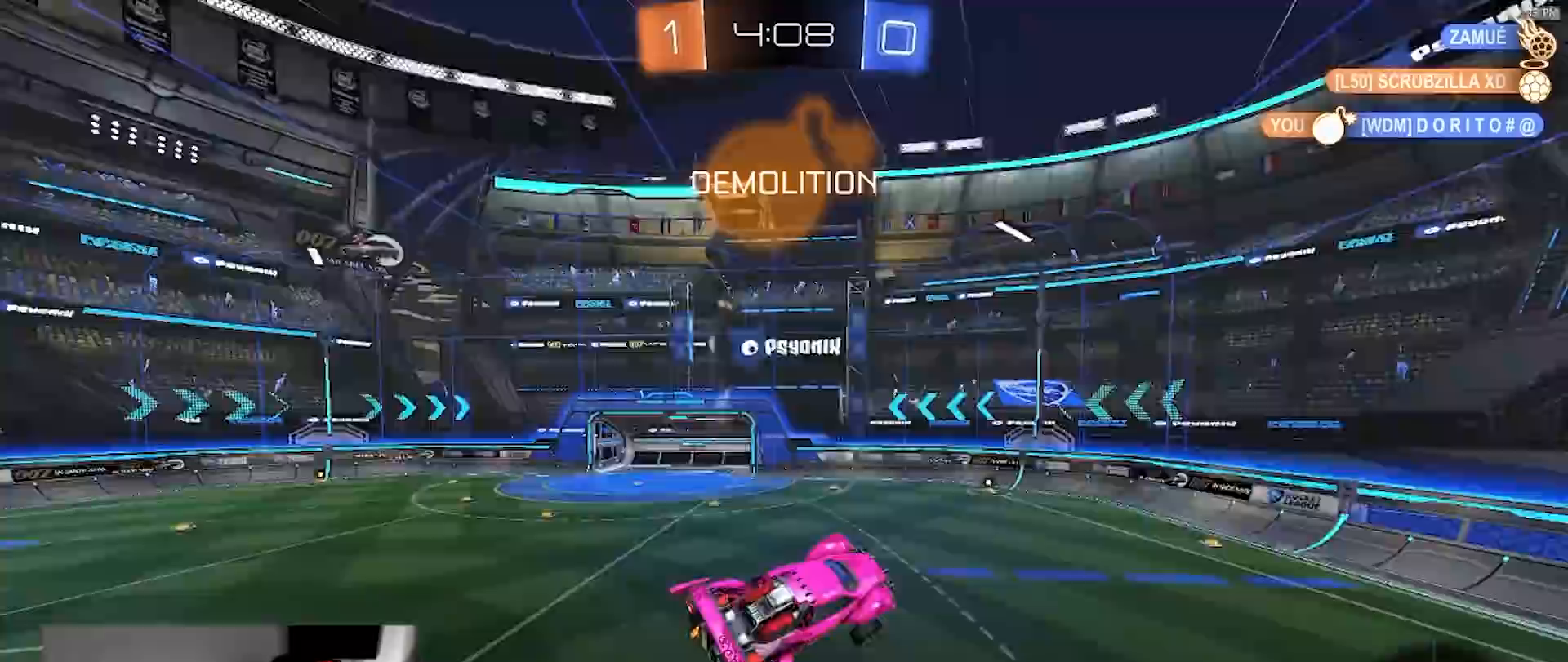
{"dt_ms": 500, "buttons": ["R2"], "left_stick": "center", "right_stick": "center", "events": [[117, "TRIANGLE", "up"]]}
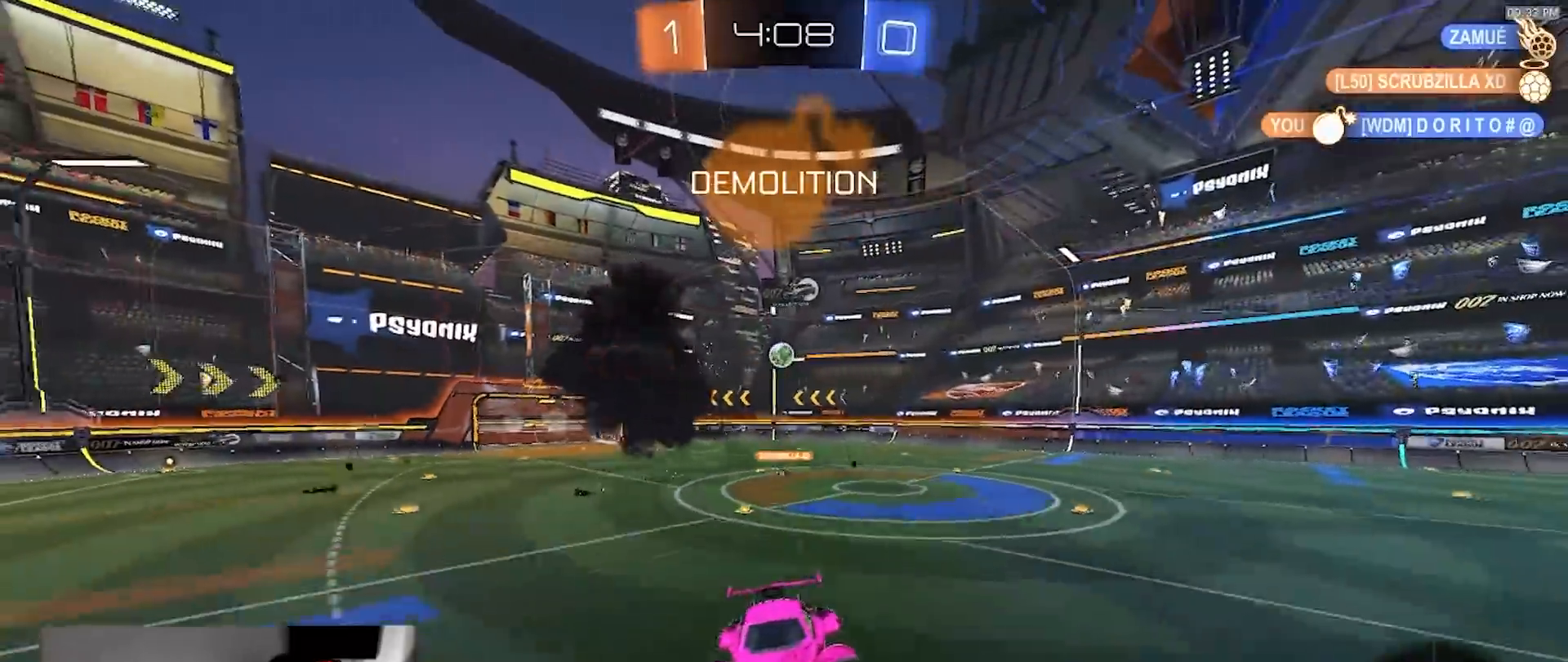
{"dt_ms": 500, "buttons": ["R1", "R2"], "left_stick": "center", "right_stick": "center", "events": [[133, "TRIANGLE", "down"], [150, "left_stick", "left"], [233, "TRIANGLE", "up"], [267, "left_stick", "center"], [383, "R1", "down"]]}
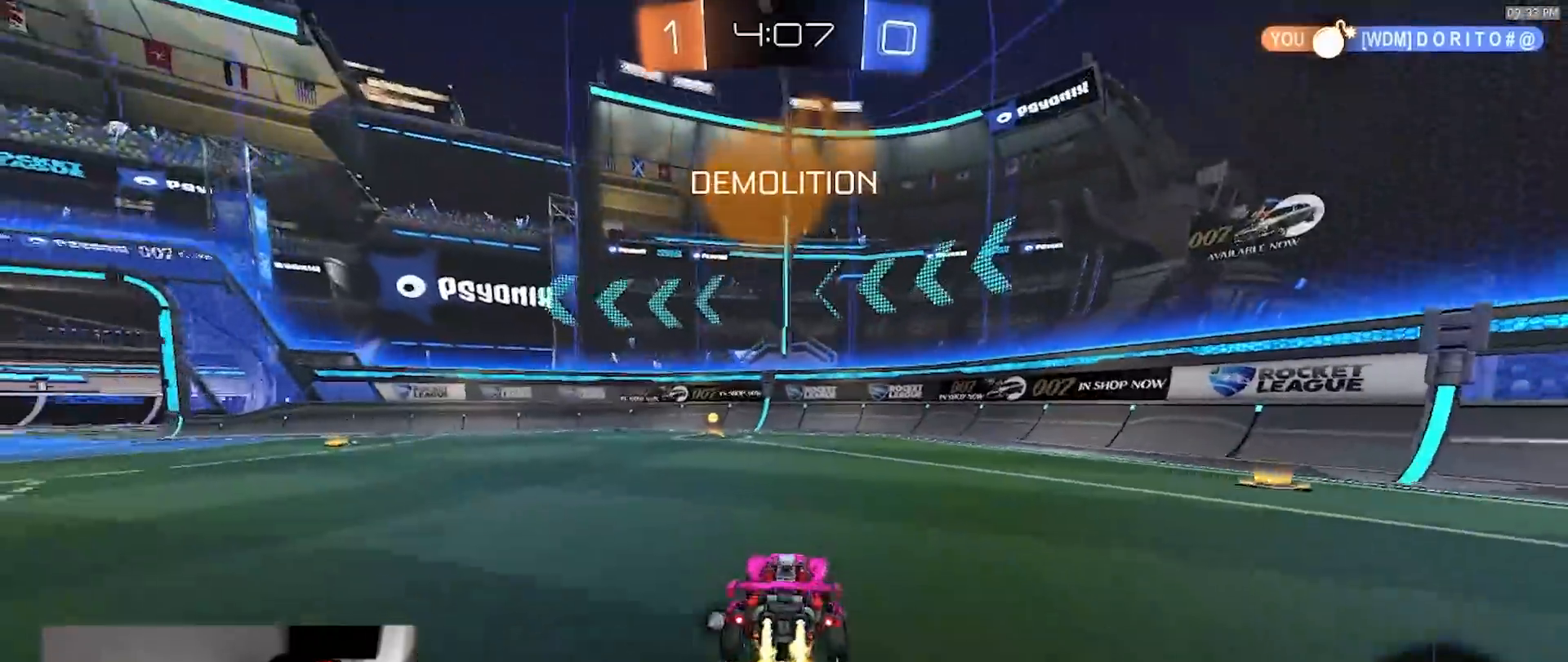
{"dt_ms": 500, "buttons": ["L1", "R1", "R2"], "left_stick": "left", "right_stick": "center", "events": [[250, "TRIANGLE", "down"], [283, "left_stick", "down-left"], [400, "TRIANGLE", "up"], [400, "left_stick", "left"], [483, "L1", "down"]]}
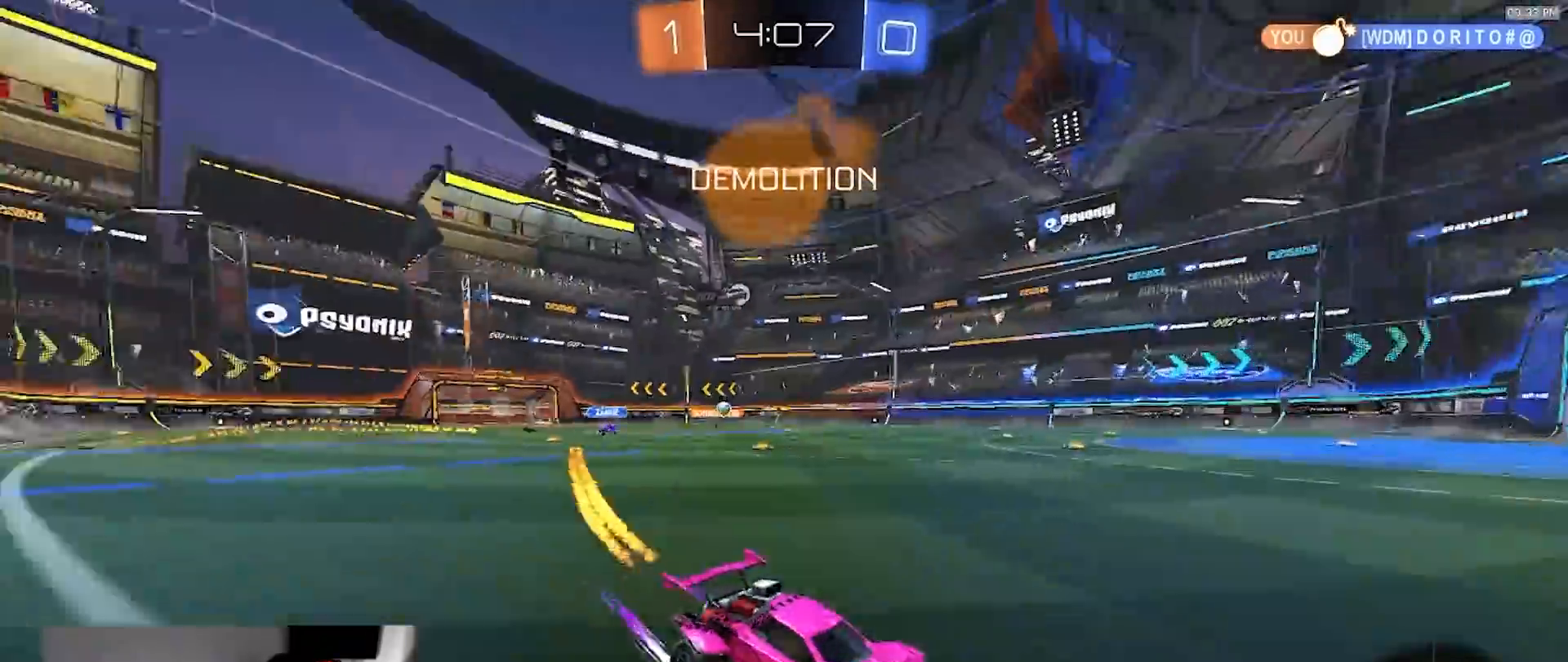
{"dt_ms": 500, "buttons": ["TRIANGLE", "R2"], "left_stick": "left", "right_stick": "center", "events": [[133, "L1", "up"], [167, "R1", "up"], [250, "TRIANGLE", "down"], [383, "TRIANGLE", "up"], [500, "TRIANGLE", "down"]]}
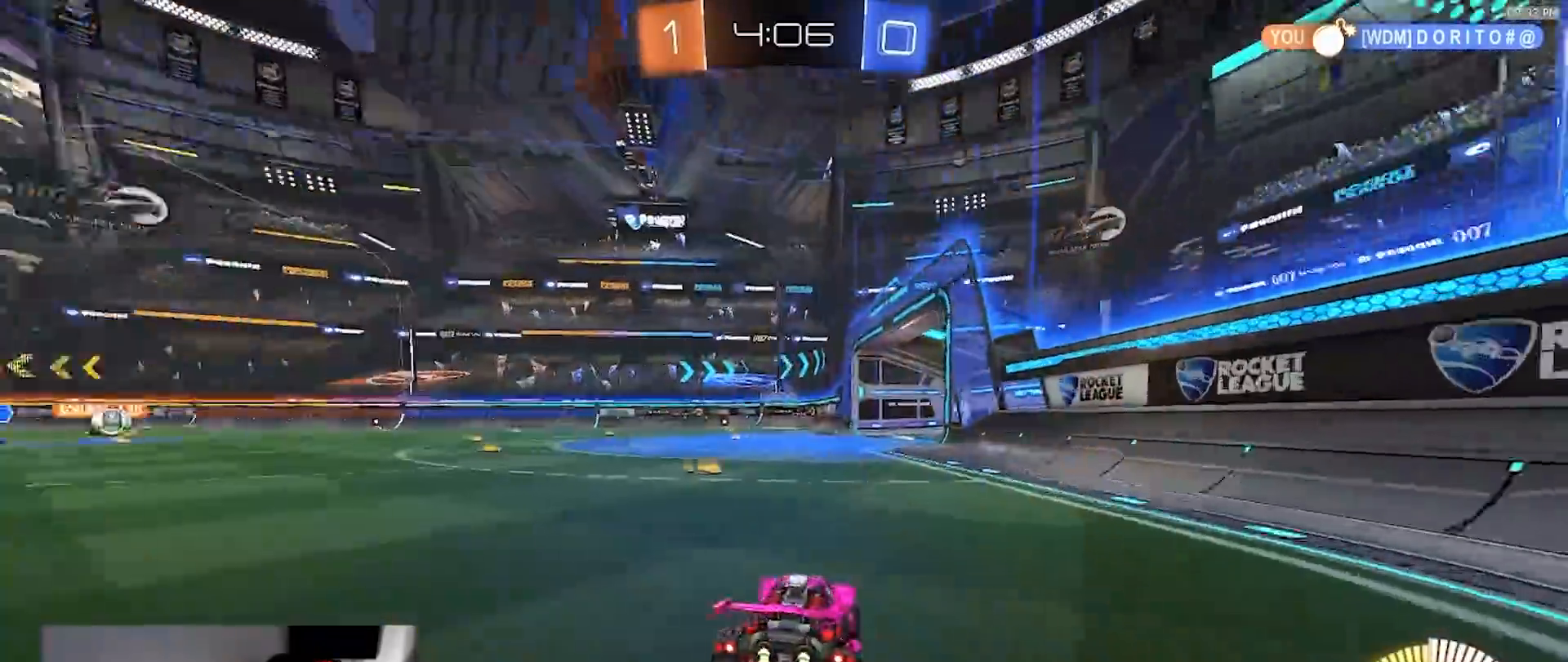
{"dt_ms": 1000, "buttons": ["R1", "R2"], "left_stick": "center", "right_stick": "center", "events": [[100, "TRIANGLE", "up"], [133, "left_stick", "center"], [317, "R1", "down"], [383, "left_stick", "left"], [717, "left_stick", "center"], [833, "left_stick", "left"], [983, "left_stick", "center"]]}
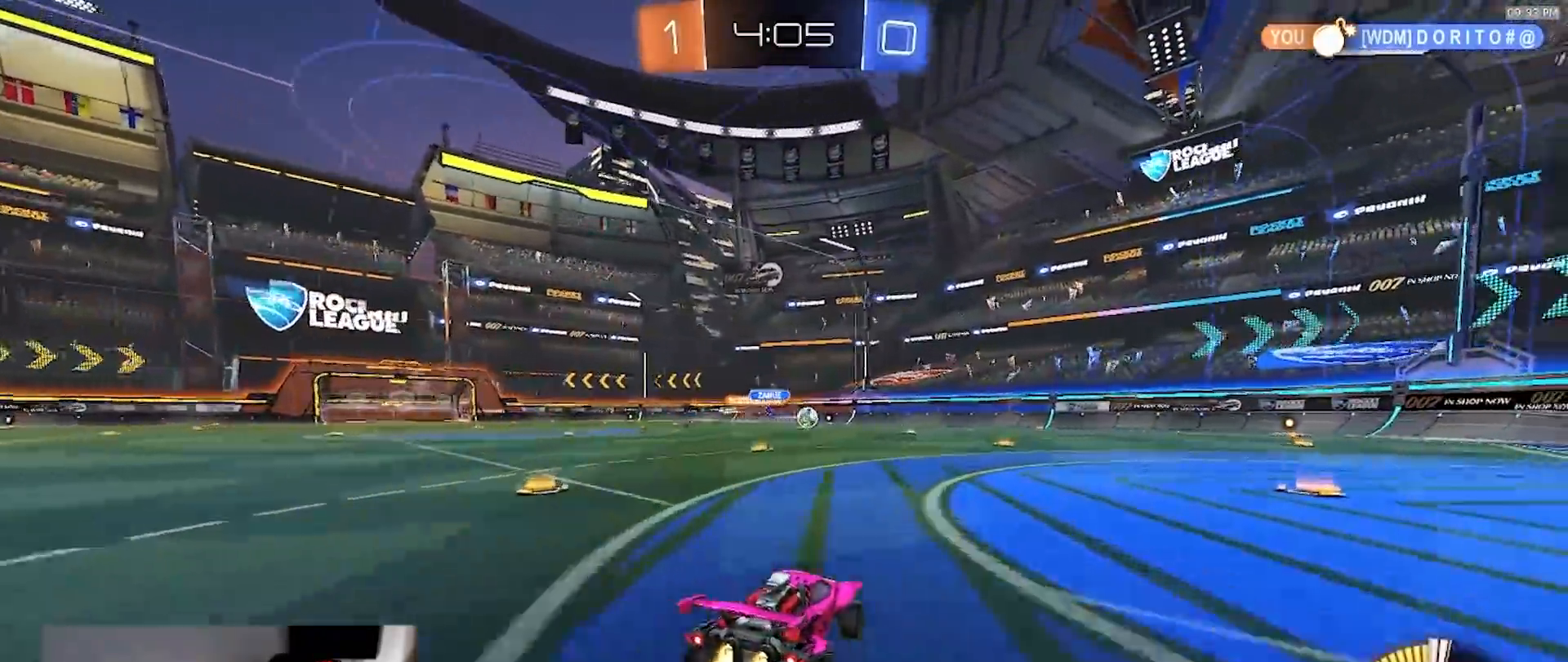
{"dt_ms": 500, "buttons": ["R2"], "left_stick": "center", "right_stick": "center", "events": [[17, "left_stick", "right"], [283, "R1", "up"], [333, "left_stick", "center"]]}
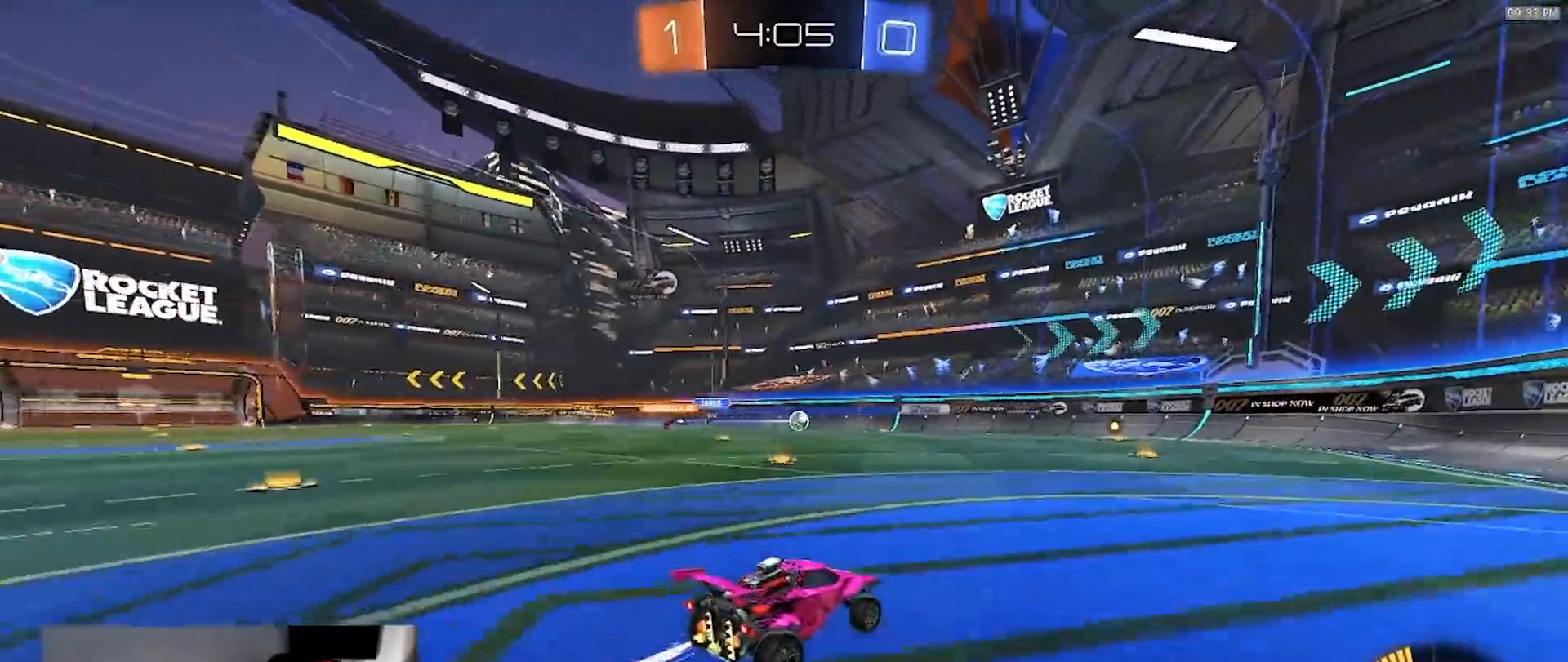
{"dt_ms": 500, "buttons": ["R2"], "left_stick": "center", "right_stick": "center", "events": []}
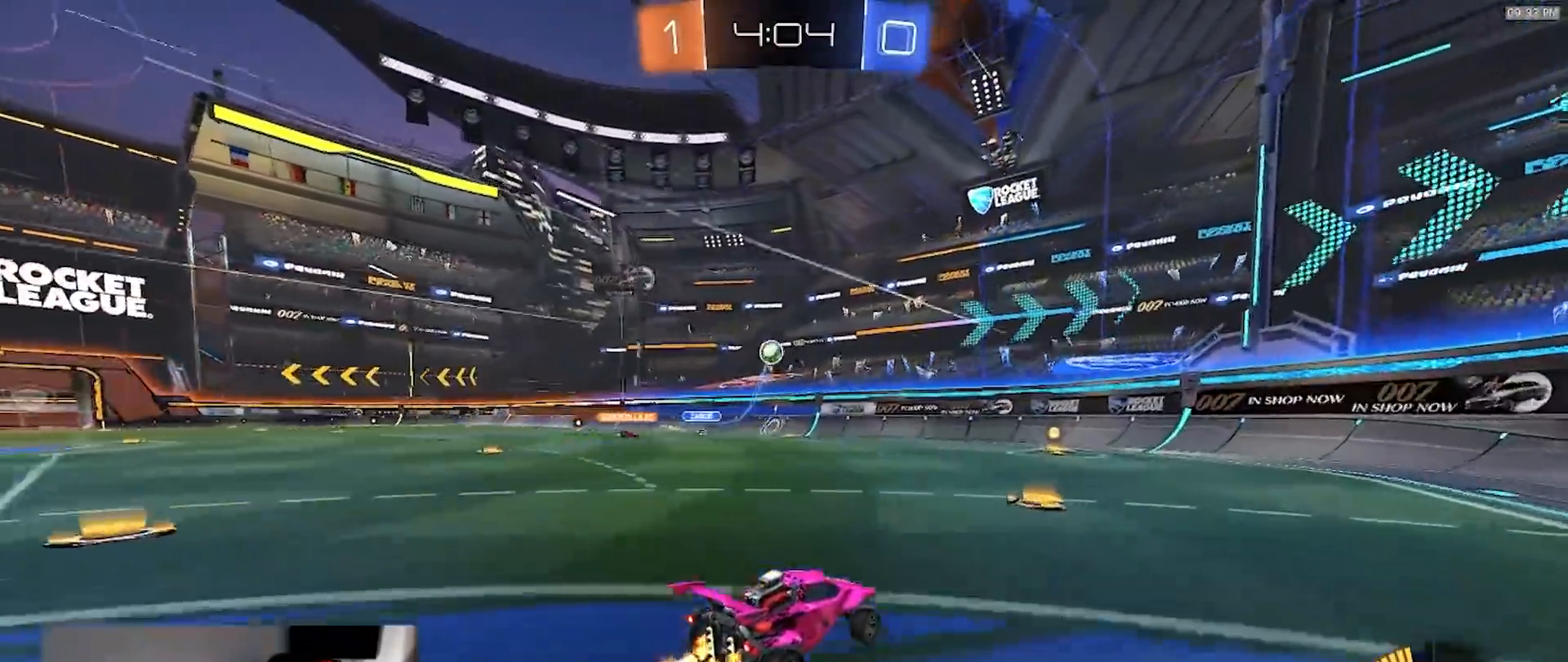
{"dt_ms": 500, "buttons": ["R2"], "left_stick": "left", "right_stick": "center", "events": [[217, "left_stick", "left"], [333, "left_stick", "center"], [383, "R1", "down"], [483, "R1", "up"], [483, "left_stick", "left"]]}
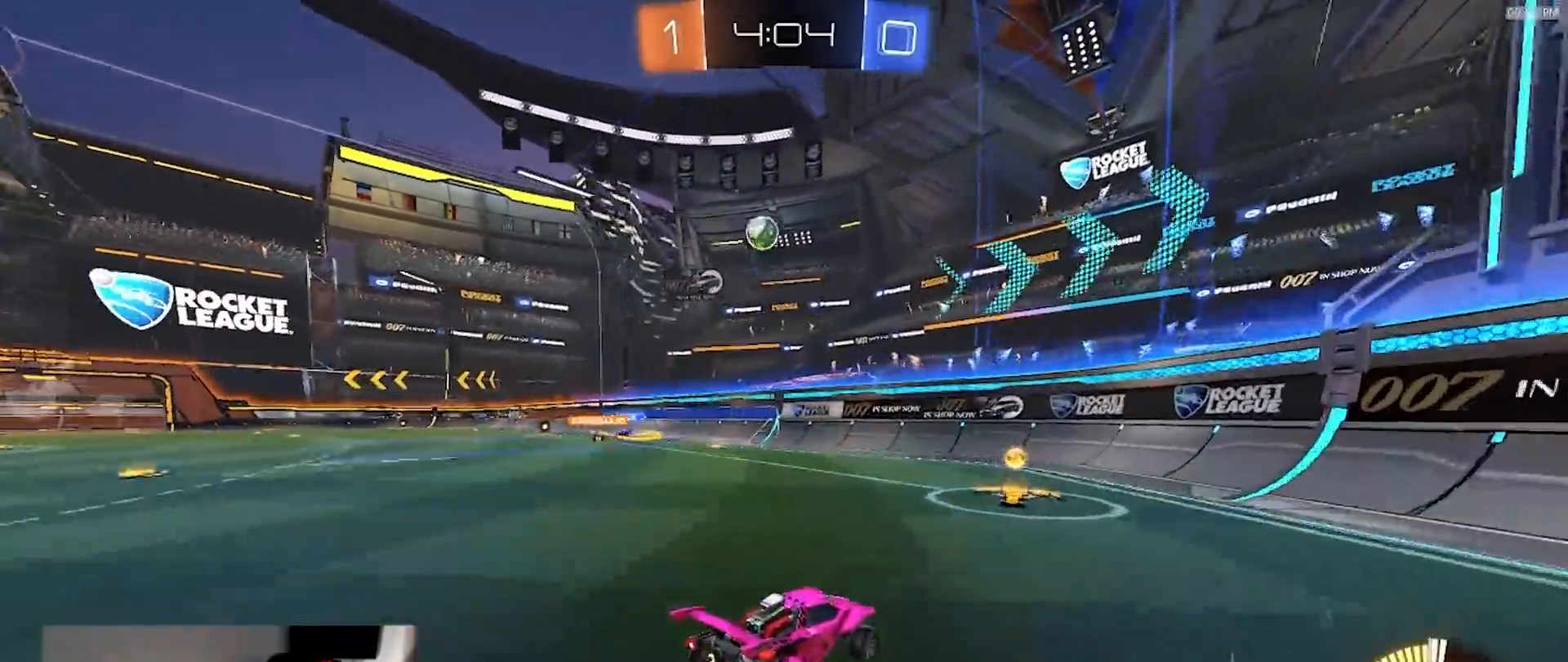
{"dt_ms": 500, "buttons": ["R2"], "left_stick": "center", "right_stick": "center", "events": [[167, "left_stick", "center"]]}
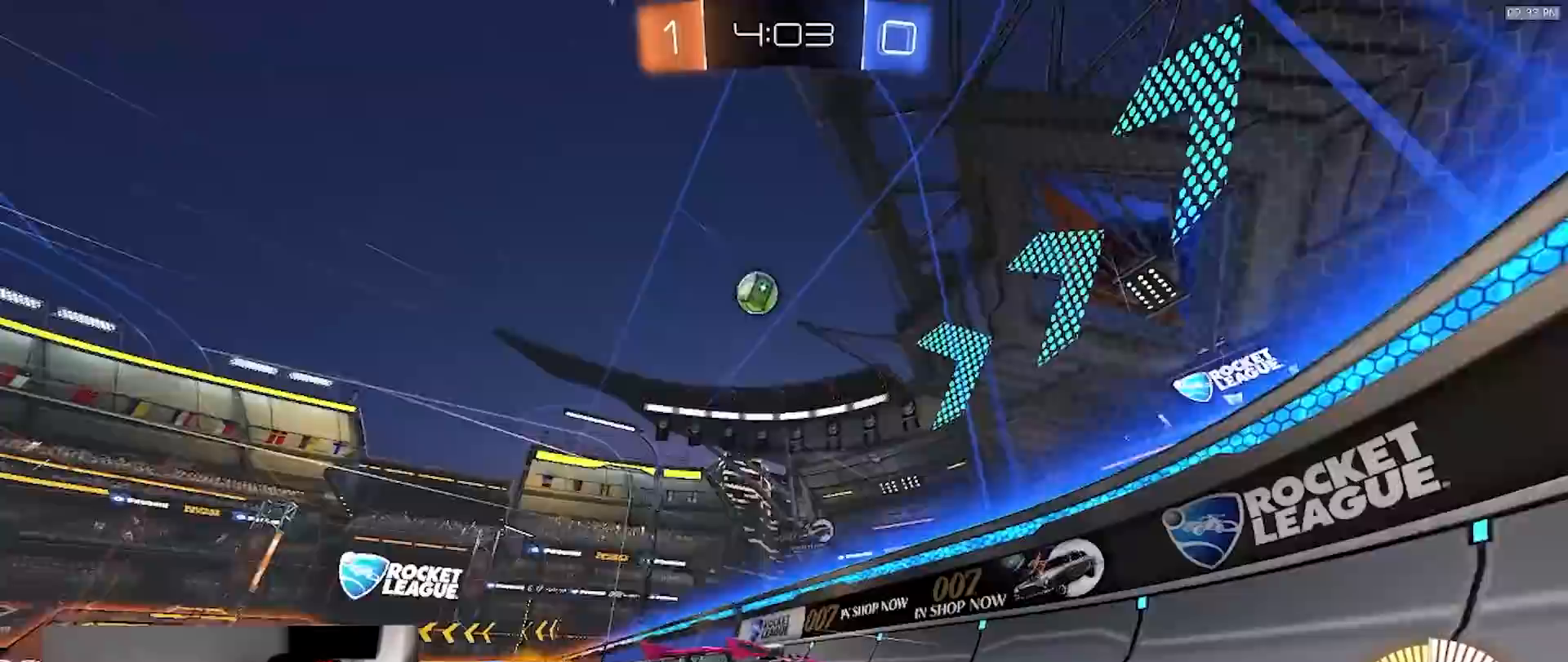
{"dt_ms": 500, "buttons": ["L2", "R2"], "left_stick": "down-right", "right_stick": "center", "events": [[250, "L2", "down"], [250, "R2", "up"], [417, "left_stick", "down-right"], [433, "R2", "down"]]}
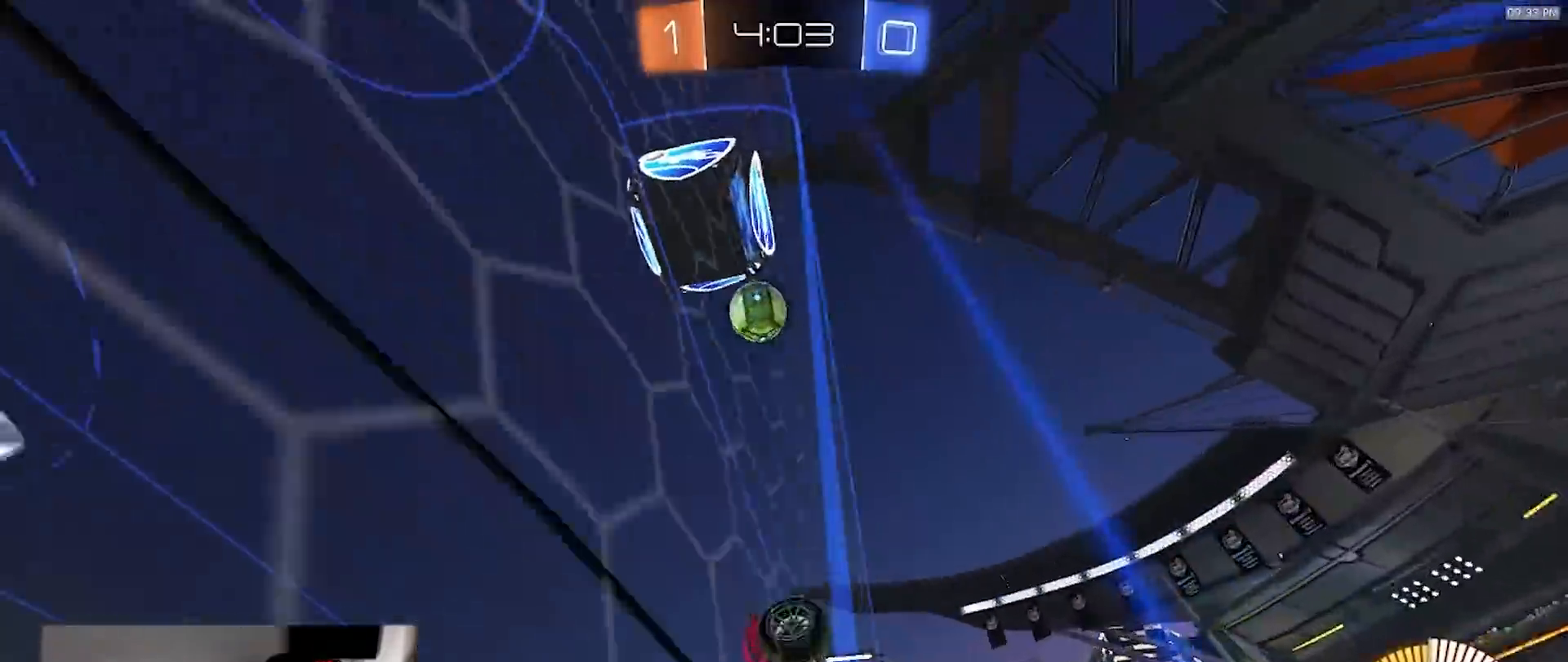
{"dt_ms": 500, "buttons": ["CROSS", "SQUARE", "R2"], "left_stick": "up-right", "right_stick": "center", "events": [[50, "L2", "up"], [67, "left_stick", "center"], [150, "left_stick", "up-right"], [300, "left_stick", "center"], [317, "SQUARE", "down"], [333, "CROSS", "down"], [450, "left_stick", "up-right"]]}
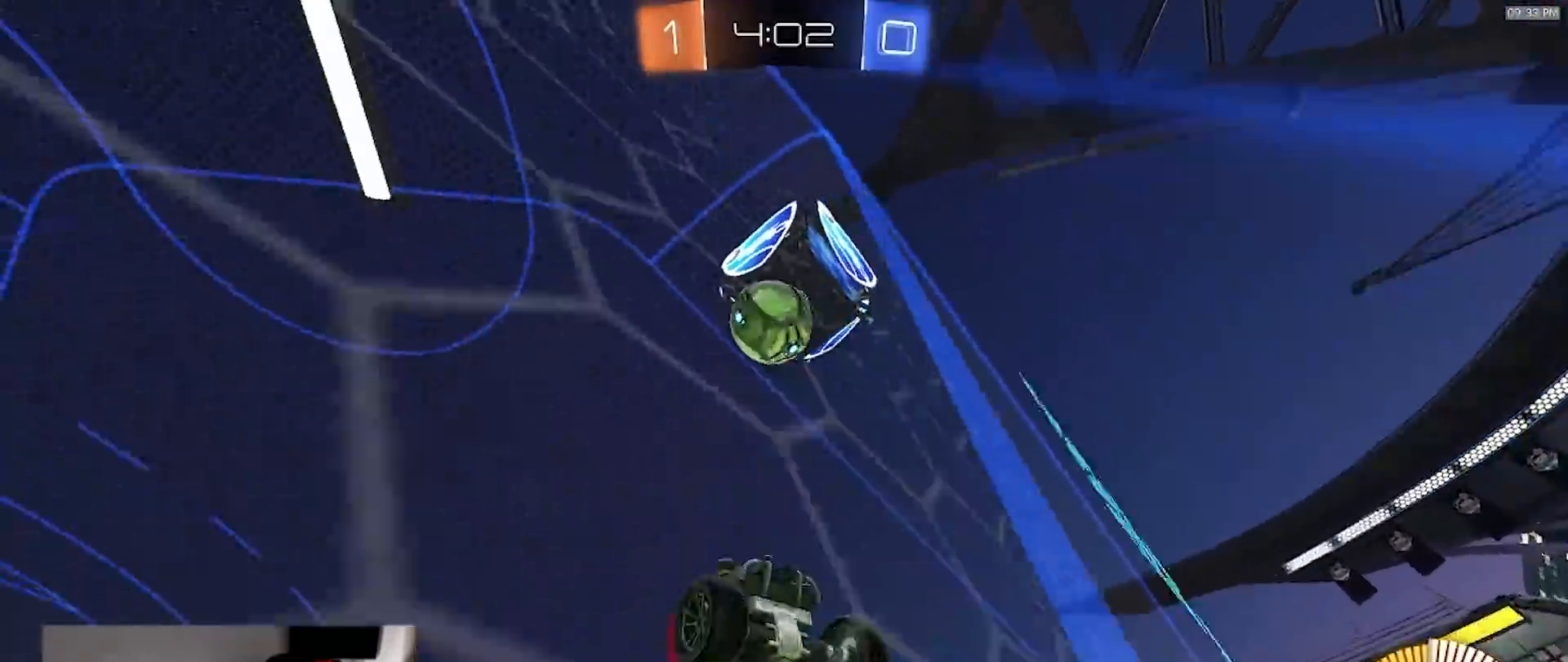
{"dt_ms": 500, "buttons": ["SQUARE", "R1", "R2"], "left_stick": "right", "right_stick": "center", "events": [[17, "CROSS", "up"], [67, "R1", "down"], [67, "SQUARE", "up"], [100, "SQUARE", "down"], [150, "left_stick", "up-left"], [250, "left_stick", "center"], [450, "left_stick", "right"]]}
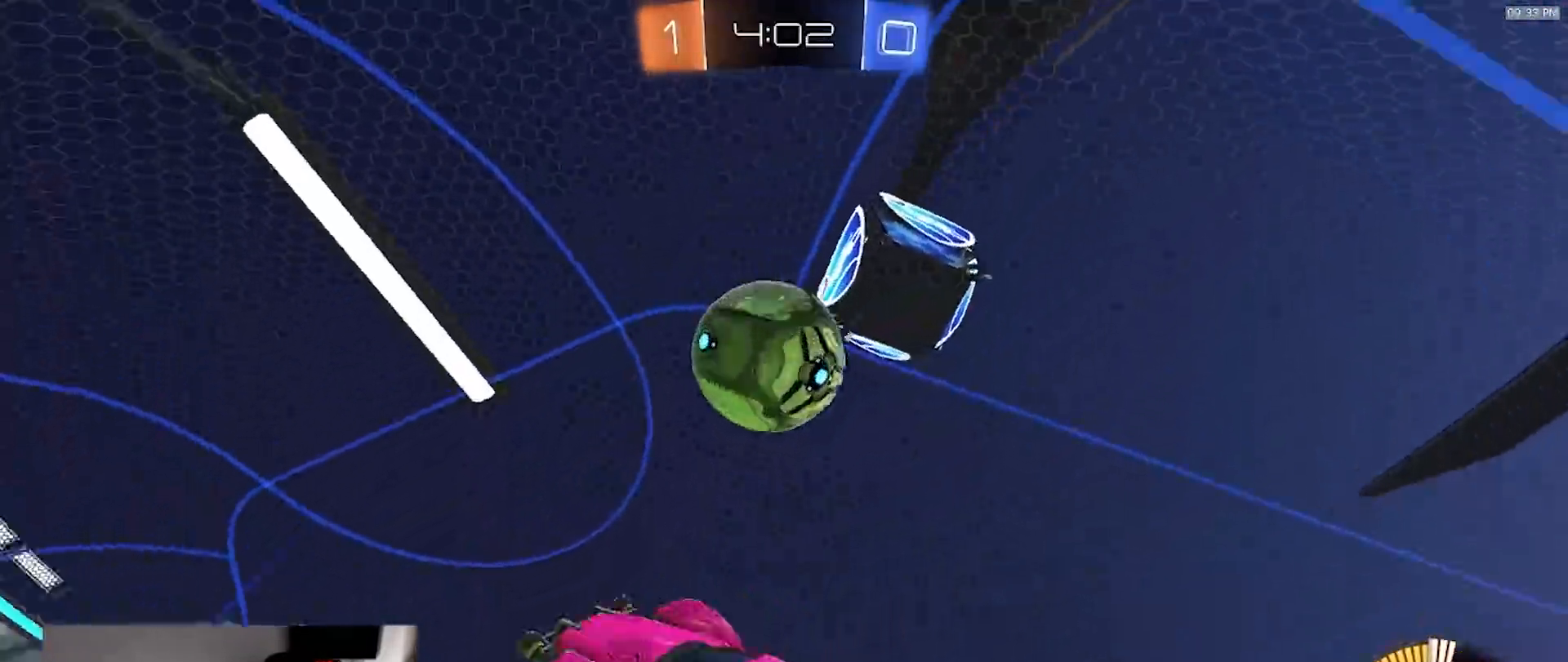
{"dt_ms": 500, "buttons": ["SQUARE", "R1"], "left_stick": "down-left", "right_stick": "center", "events": [[33, "left_stick", "up"], [100, "R1", "up"], [133, "SQUARE", "up"], [250, "R2", "up"], [250, "left_stick", "left"], [267, "SQUARE", "down"], [300, "left_stick", "down-left"], [383, "R1", "down"]]}
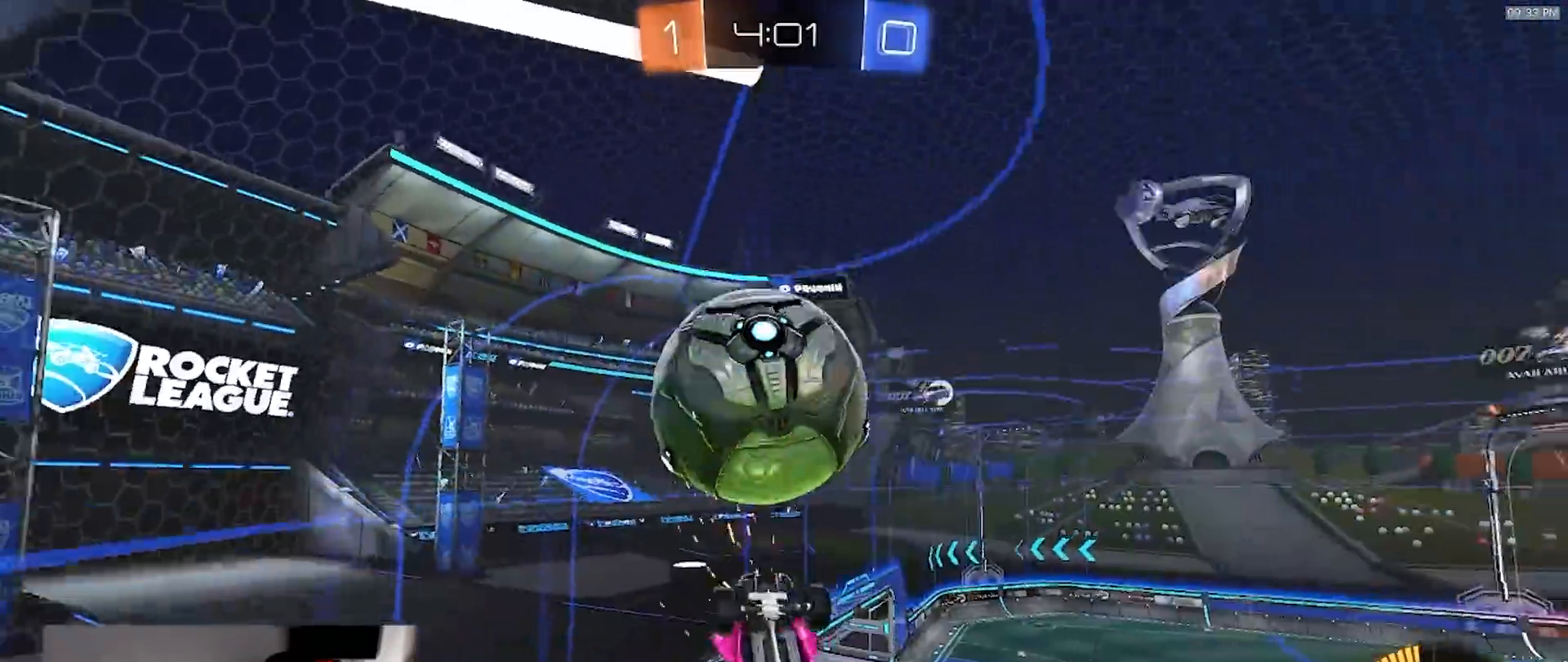
{"dt_ms": 500, "buttons": ["SQUARE", "R1"], "left_stick": "up-right", "right_stick": "center", "events": [[50, "left_stick", "right"], [167, "left_stick", "down-right"], [333, "left_stick", "up-right"]]}
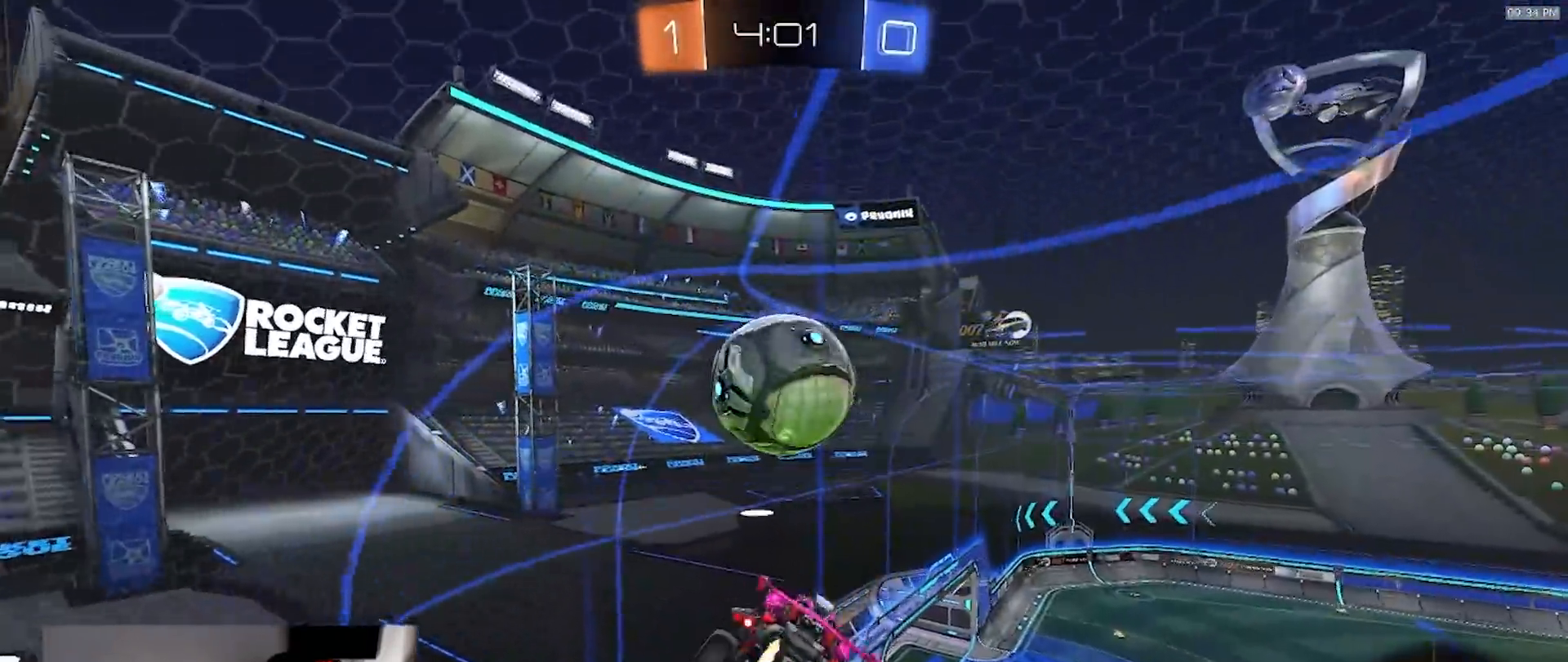
{"dt_ms": 500, "buttons": ["SQUARE"], "left_stick": "center", "right_stick": "center", "events": [[100, "left_stick", "down-right"], [167, "left_stick", "up-right"], [217, "left_stick", "center"], [233, "R1", "up"], [317, "left_stick", "up-left"], [383, "left_stick", "down-left"], [500, "left_stick", "center"]]}
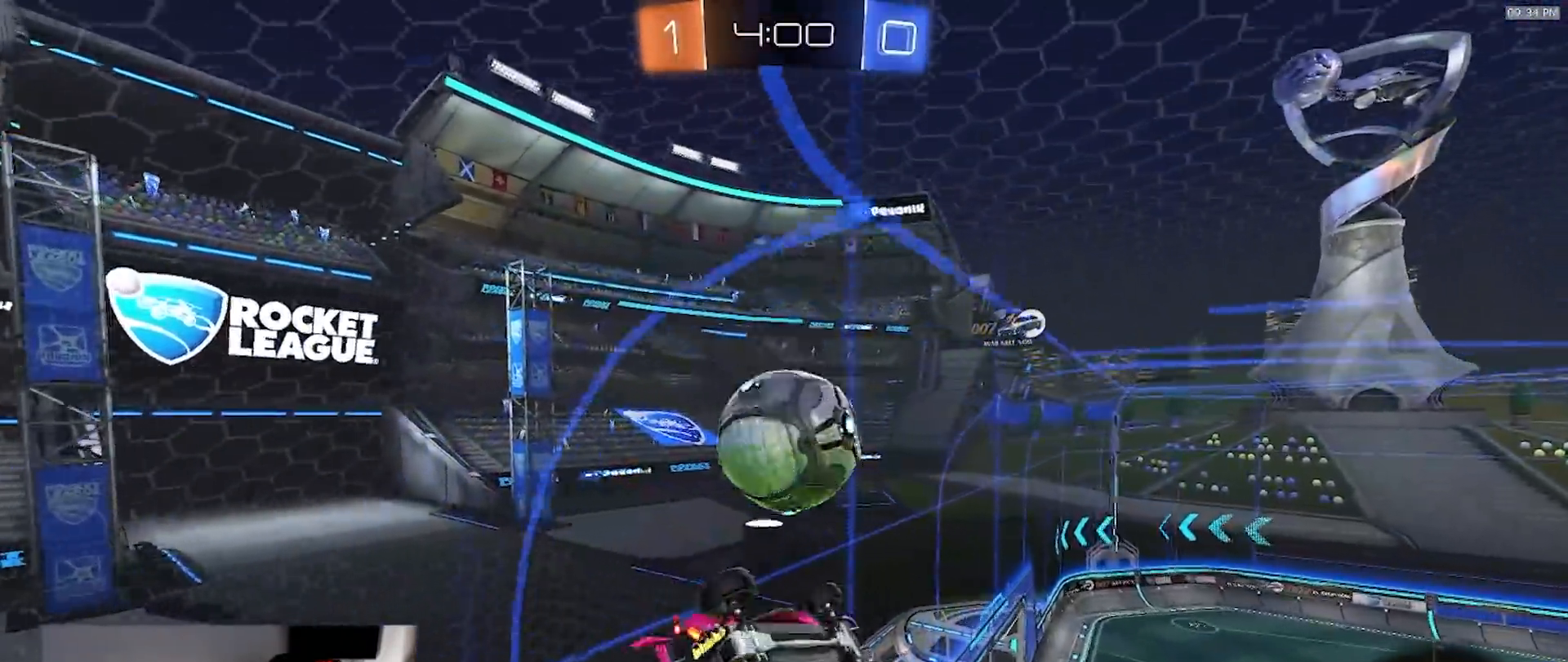
{"dt_ms": 500, "buttons": ["L1", "R1", "R2"], "left_stick": "up-left", "right_stick": "center", "events": [[150, "left_stick", "down"], [200, "left_stick", "down-right"], [217, "SQUARE", "up"], [317, "R2", "down"], [367, "left_stick", "up-right"], [433, "left_stick", "up-left"], [500, "L1", "down"], [500, "R1", "down"]]}
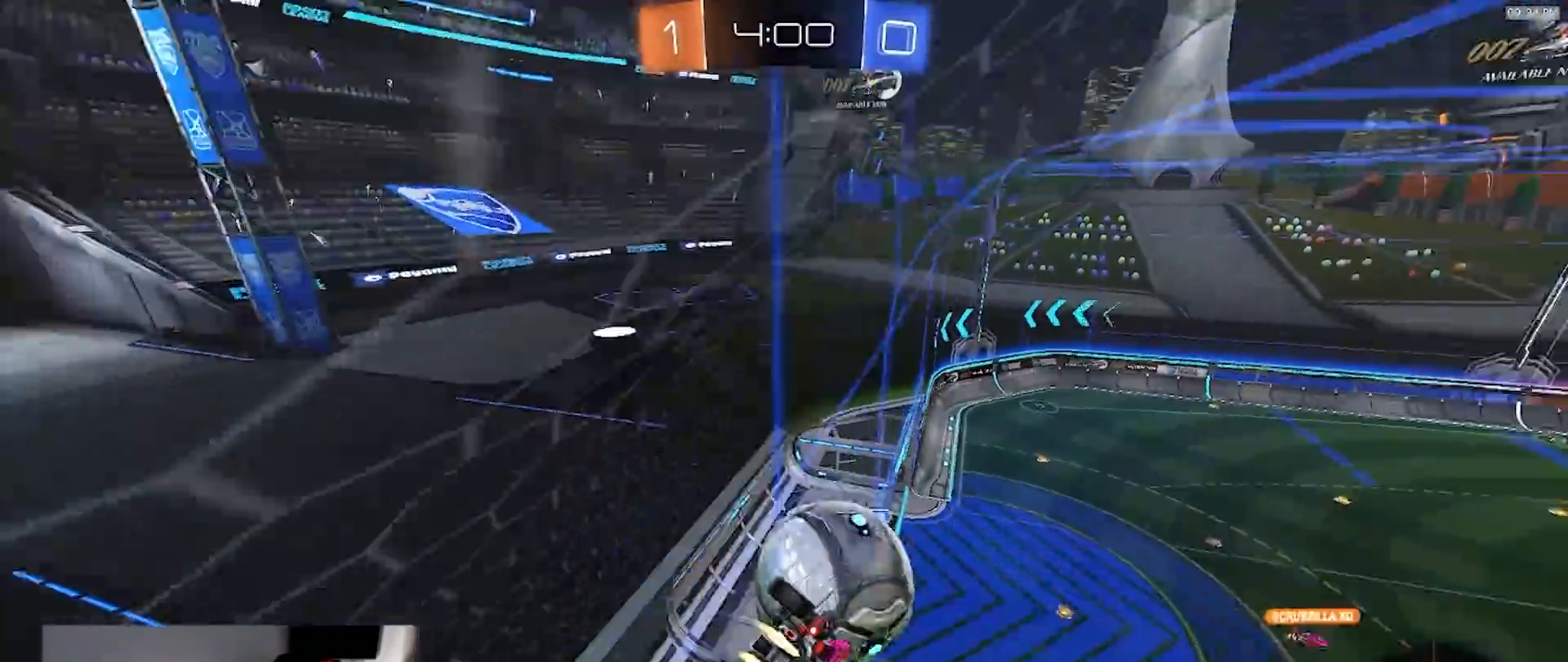
{"dt_ms": 500, "buttons": ["R2"], "left_stick": "down-left", "right_stick": "center", "events": [[83, "L1", "up"], [83, "left_stick", "center"], [250, "CROSS", "down"], [267, "left_stick", "down-left"], [383, "L1", "down"], [450, "R1", "up"], [467, "CROSS", "up"], [500, "L1", "up"]]}
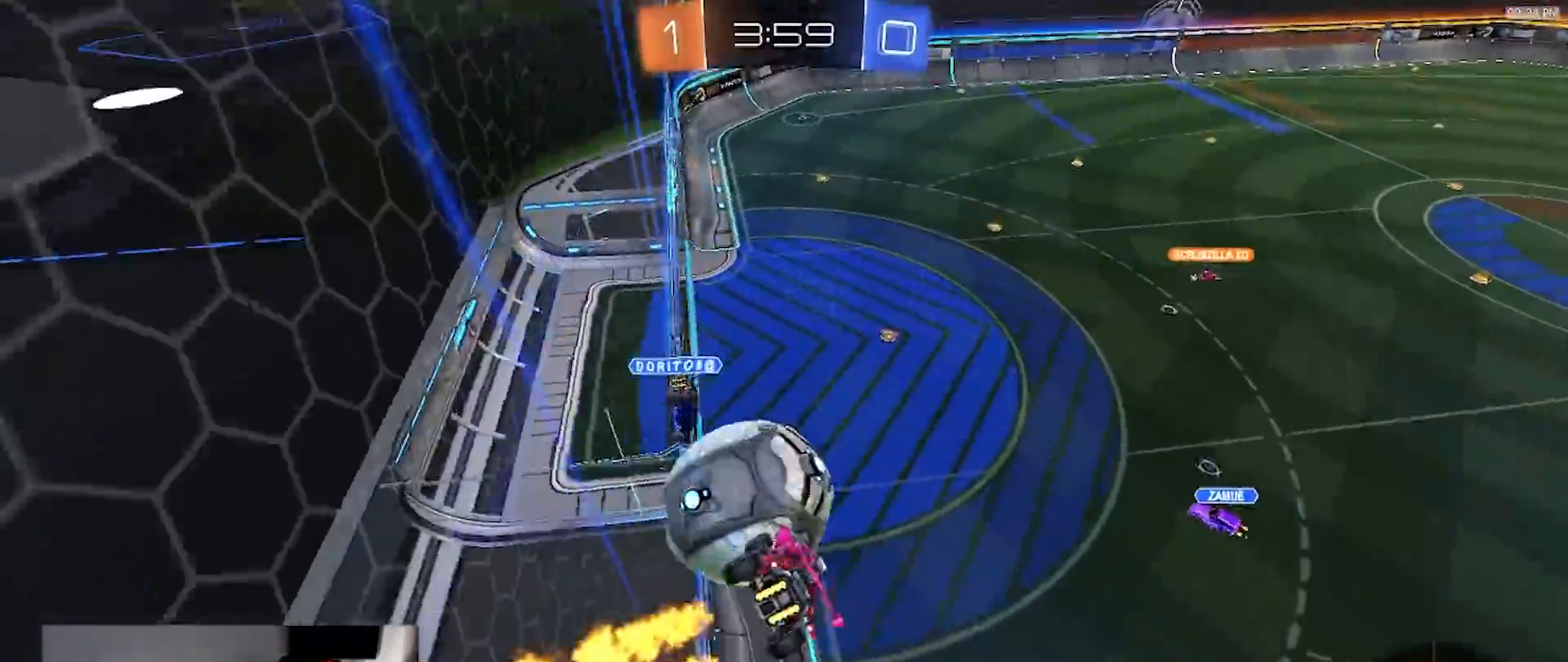
{"dt_ms": 500, "buttons": ["CROSS"], "left_stick": "left", "right_stick": "center", "events": [[33, "left_stick", "left"], [383, "CROSS", "down"], [500, "R2", "up"]]}